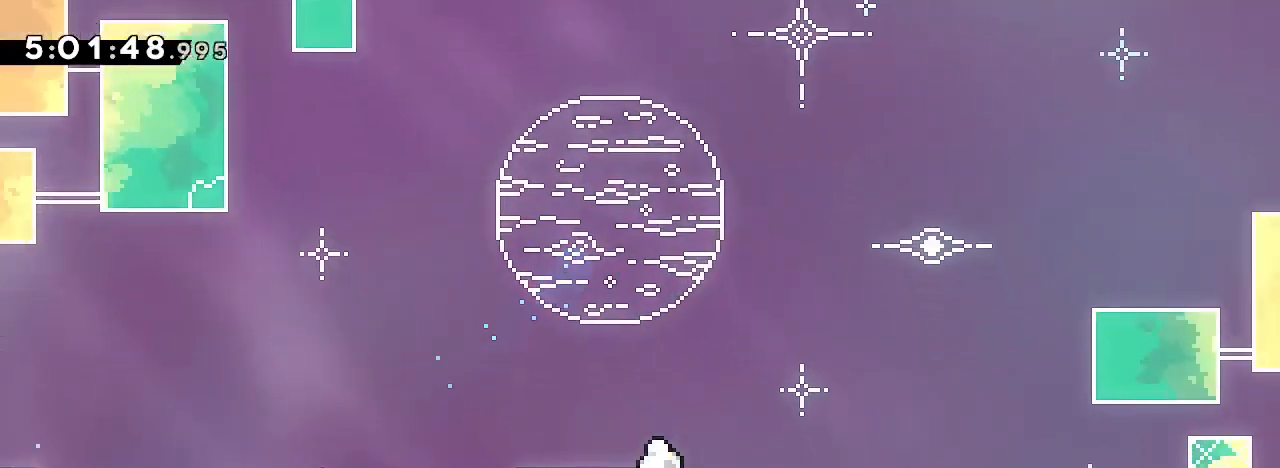
Gameplay with a controller (Xbox layout); each line is a JSON object with the inputs held at the frame after it (dt_ms = milliseconds from this image to that frame). "events" lists button and stick changes between this image and that frame as [ms after this image, input, new state], when the widget could be followed in between. Not read: L1 L2 L3 R1 R2 R3 SELECT START.
{"dt_ms": 500, "buttons": [], "left_stick": "right", "right_stick": "up", "events": [[33, "left_stick", "right"], [167, "left_stick", "center"], [367, "left_stick", "right"], [500, "right_stick", "up"]]}
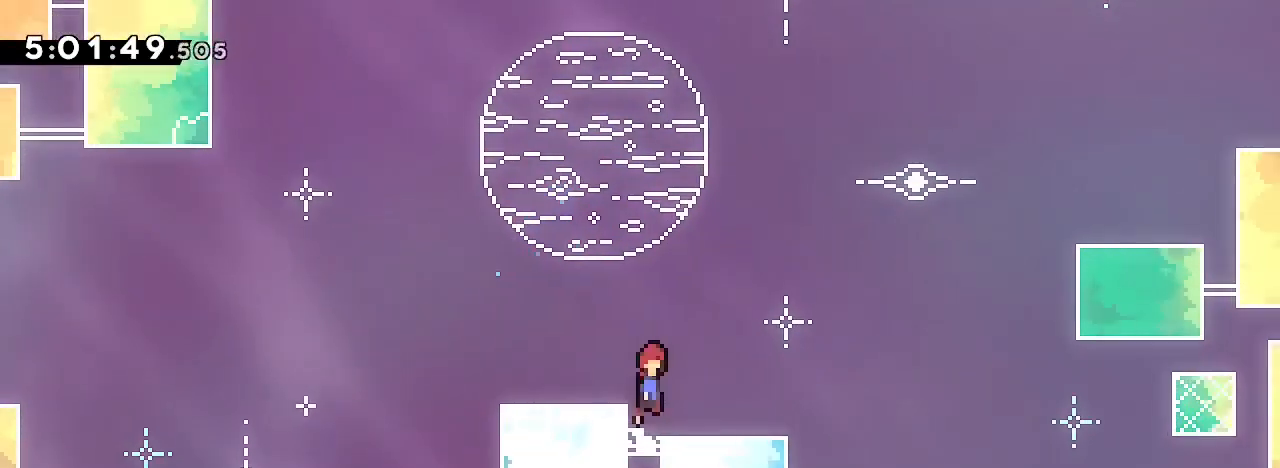
{"dt_ms": 500, "buttons": [], "left_stick": "right", "right_stick": "up", "events": [[133, "right_stick", "center"], [233, "left_stick", "center"], [367, "left_stick", "right"], [467, "right_stick", "up"]]}
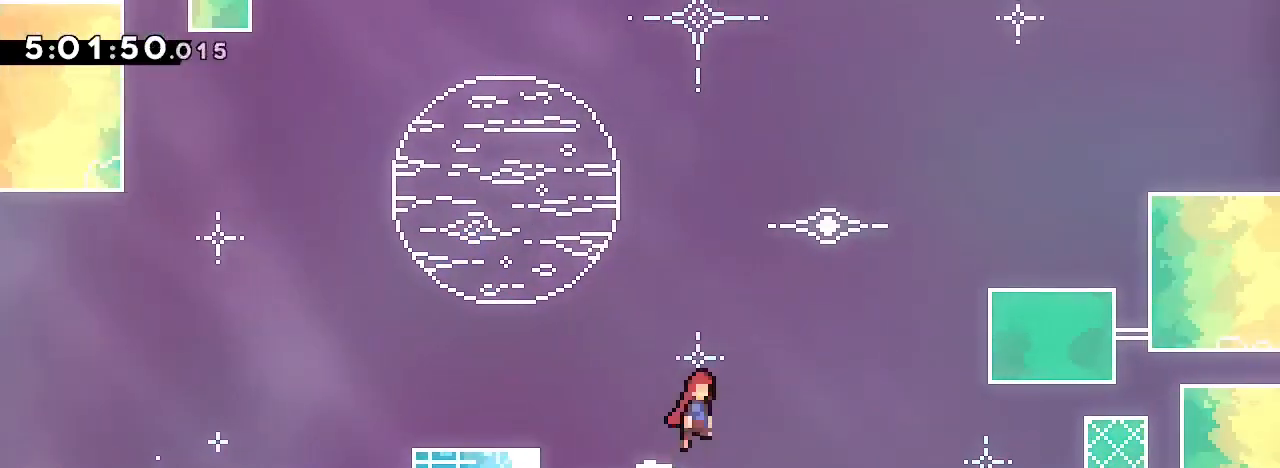
{"dt_ms": 500, "buttons": [], "left_stick": "right", "right_stick": "center"}
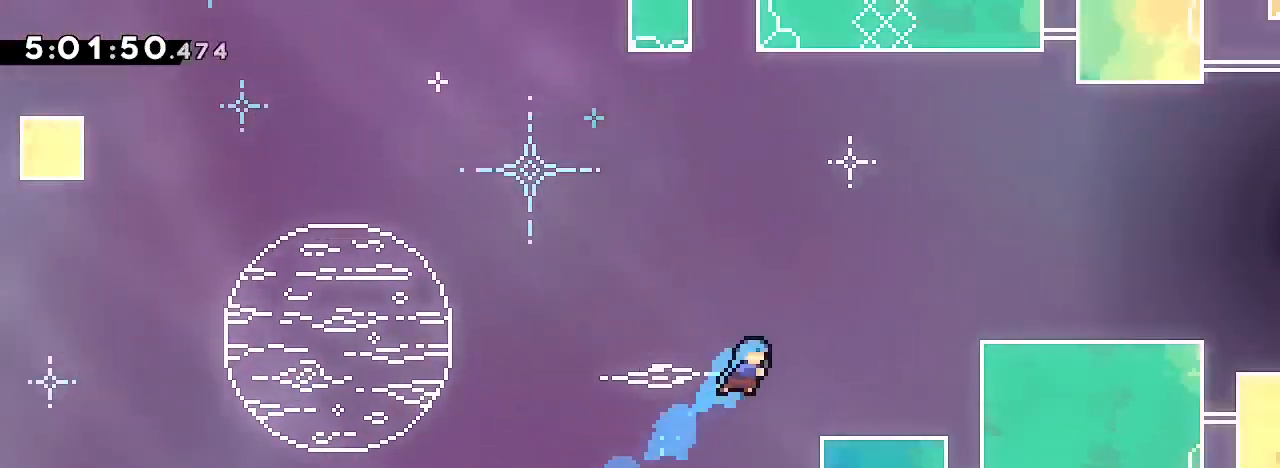
{"dt_ms": 500, "buttons": [], "left_stick": "right", "right_stick": "up", "events": [[233, "left_stick", "center"], [367, "left_stick", "right"], [400, "right_stick", "up"]]}
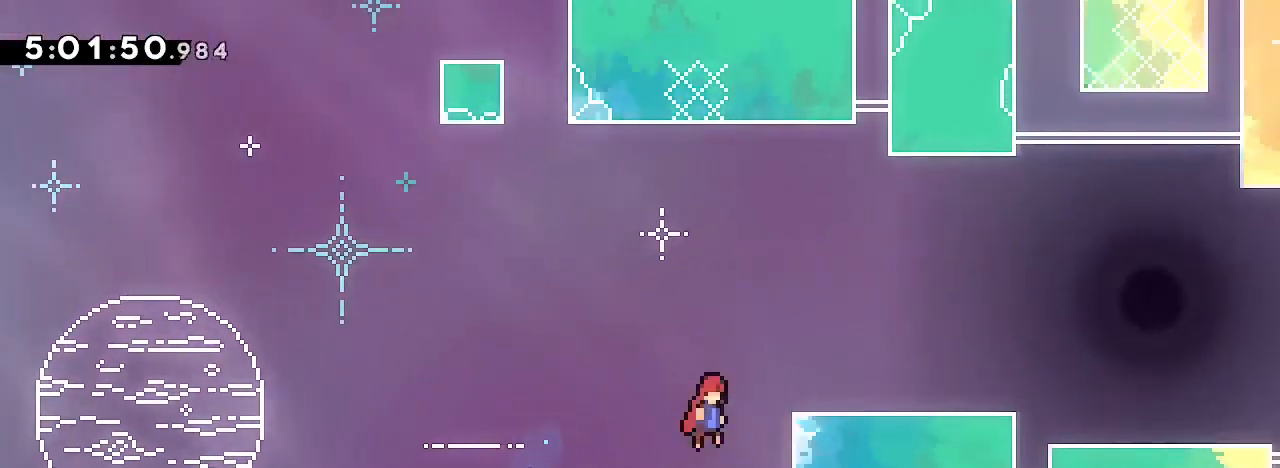
{"dt_ms": 500, "buttons": [], "left_stick": "center", "right_stick": "center", "events": [[367, "left_stick", "center"], [367, "right_stick", "center"]]}
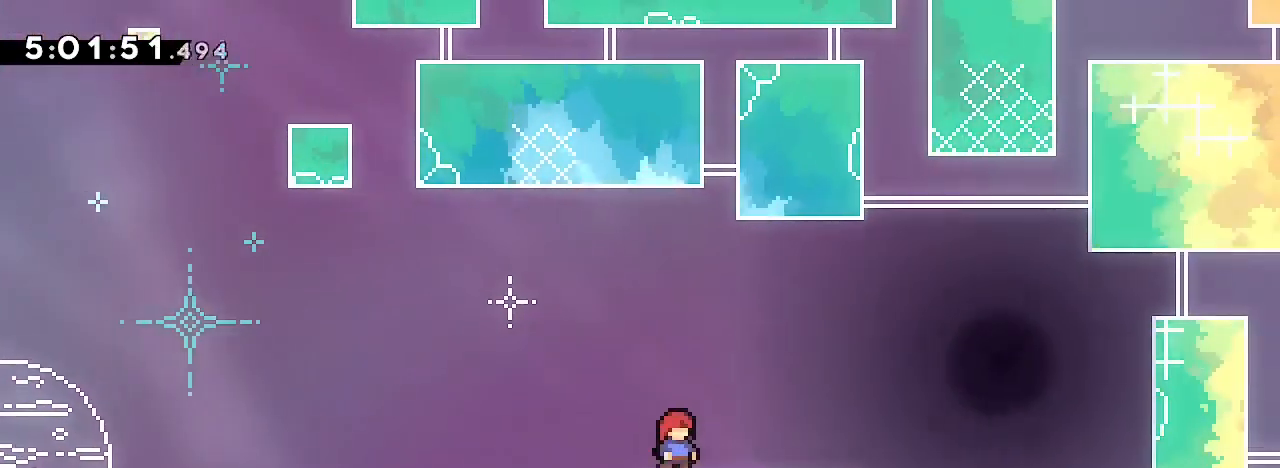
{"dt_ms": 500, "buttons": [], "left_stick": "center", "right_stick": "center"}
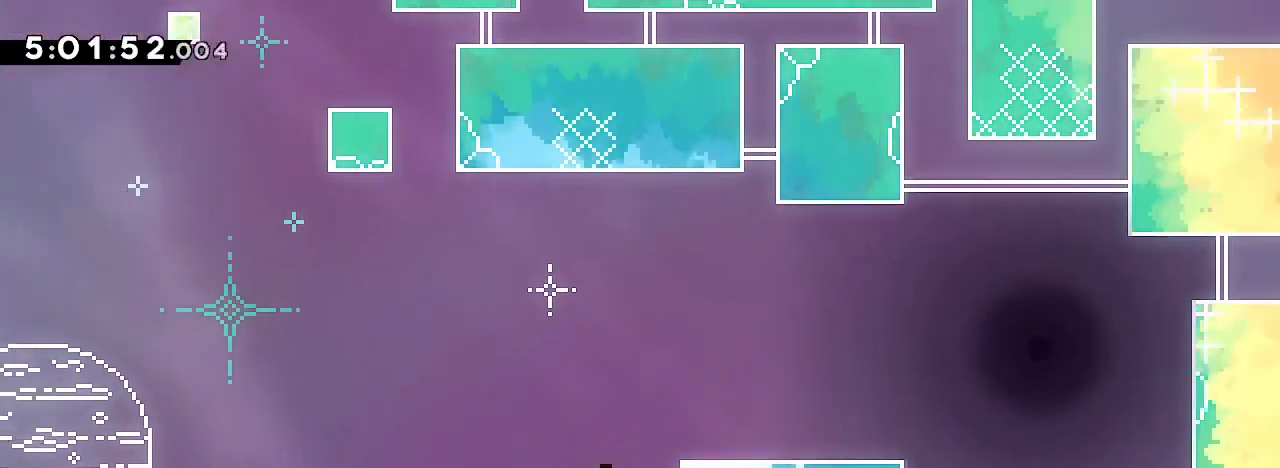
{"dt_ms": 500, "buttons": [], "left_stick": "center", "right_stick": "center", "events": [[300, "left_stick", "right"], [500, "left_stick", "center"]]}
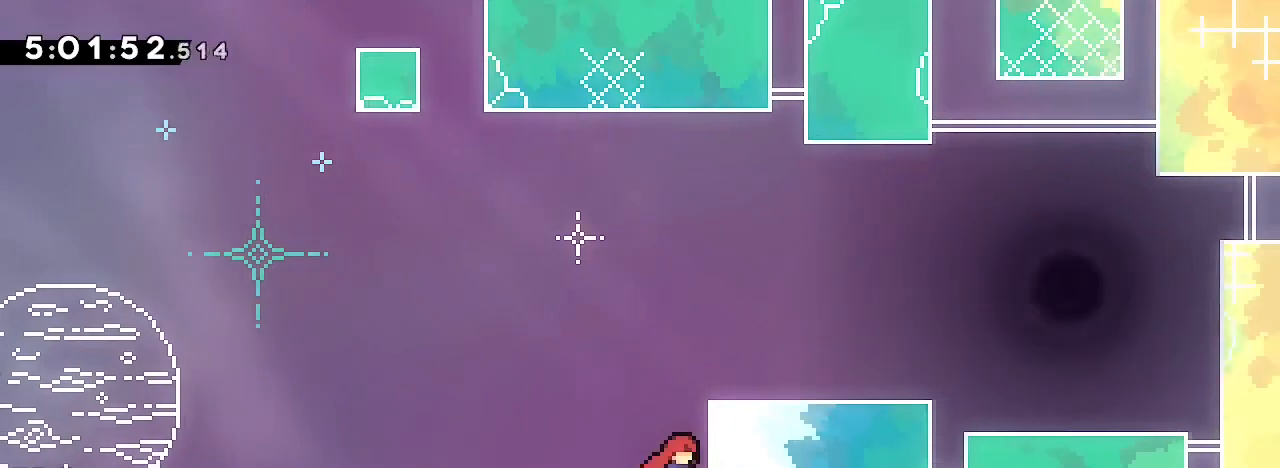
{"dt_ms": 1000, "buttons": [], "left_stick": "left", "right_stick": "center"}
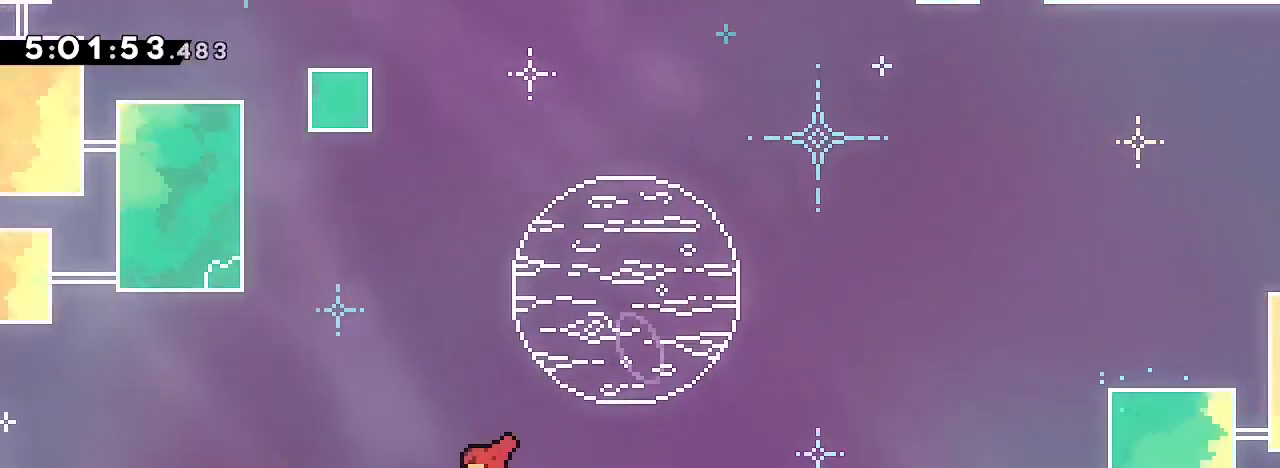
{"dt_ms": 1000, "buttons": [], "left_stick": "down", "right_stick": "up"}
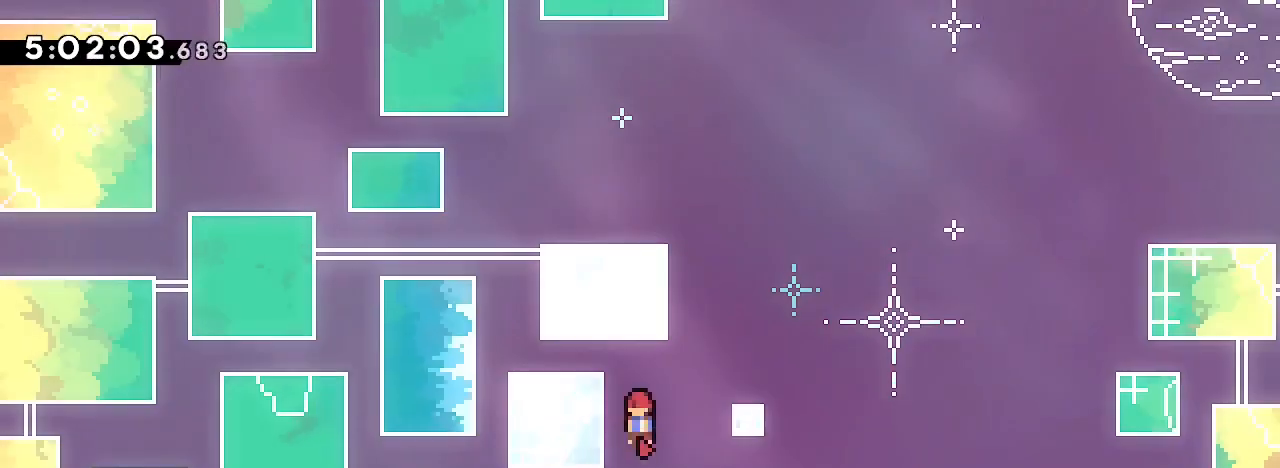
{"dt_ms": 500, "buttons": [], "left_stick": "left", "right_stick": "up", "events": [[33, "left_stick", "down-left"], [100, "right_stick", "right"], [133, "left_stick", "left"], [300, "right_stick", "up-right"], [433, "right_stick", "up"]]}
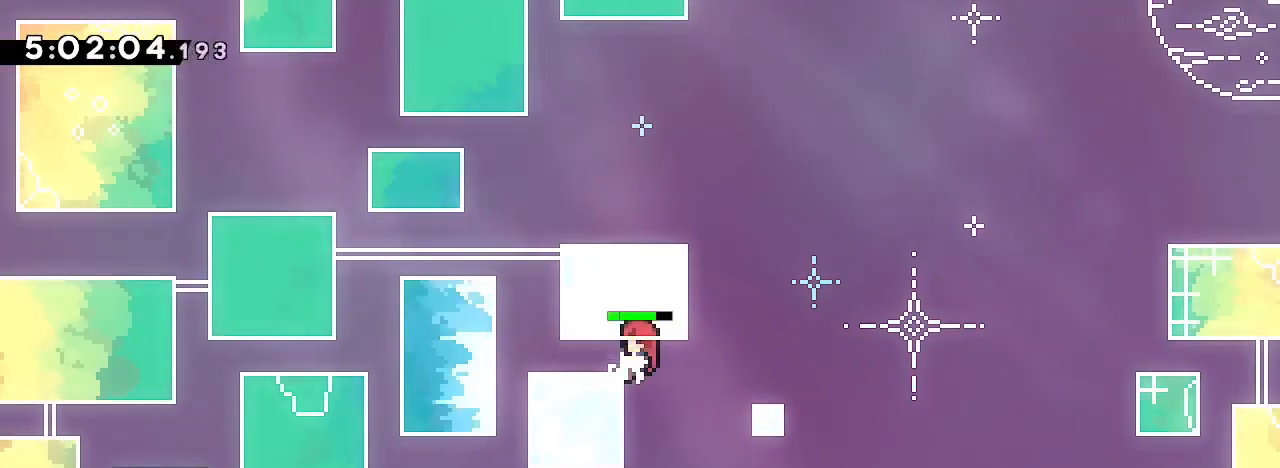
{"dt_ms": 1000, "buttons": [], "left_stick": "down", "right_stick": "up", "events": [[67, "right_stick", "center"], [100, "left_stick", "center"], [300, "left_stick", "right"], [433, "left_stick", "center"], [533, "left_stick", "down"], [833, "right_stick", "up"]]}
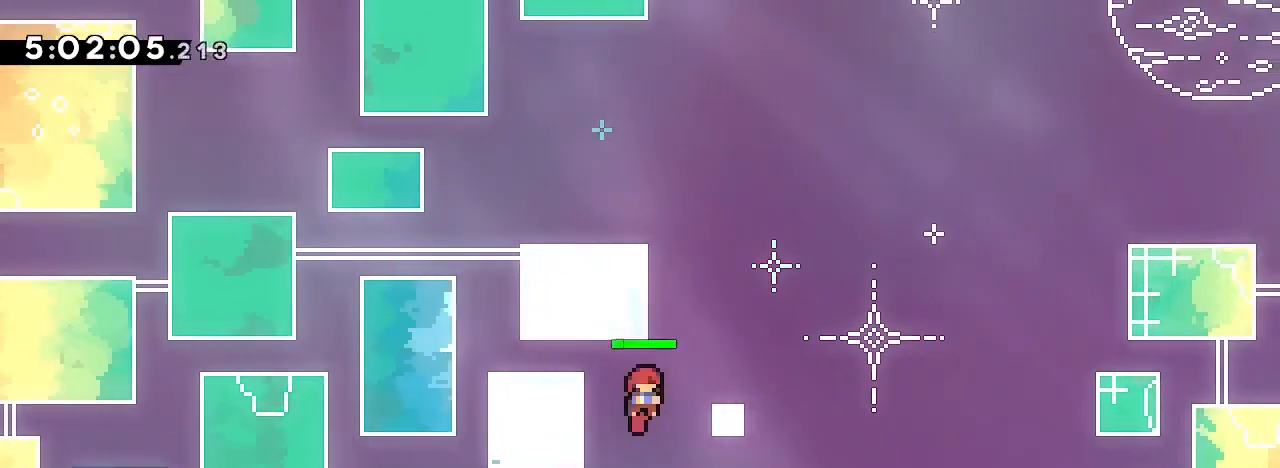
{"dt_ms": 500, "buttons": [], "left_stick": "down-left", "right_stick": "up-right", "events": [[33, "left_stick", "down-left"], [67, "right_stick", "right"], [267, "right_stick", "up-right"]]}
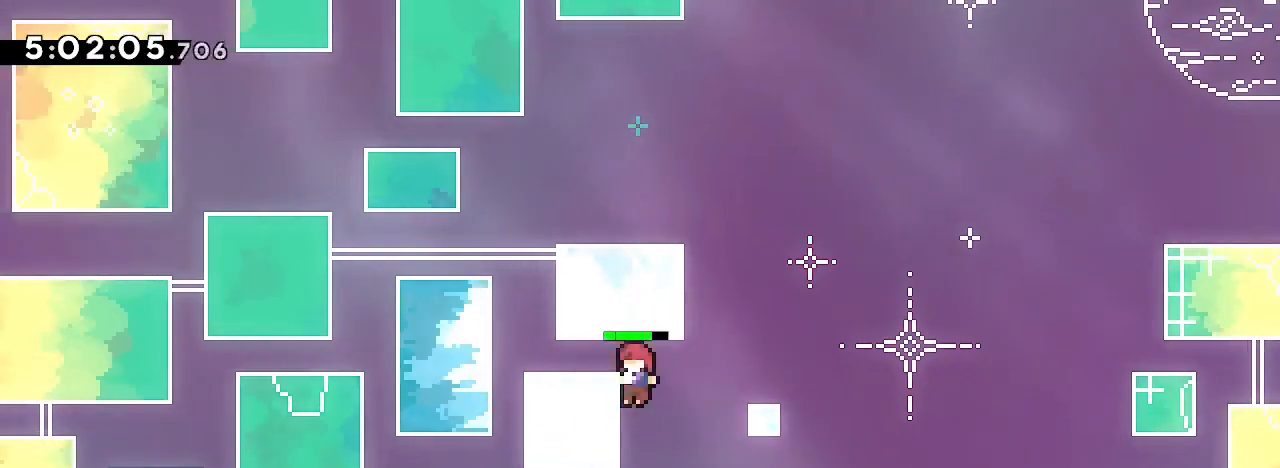
{"dt_ms": 500, "buttons": [], "left_stick": "down", "right_stick": "center", "events": [[100, "right_stick", "center"], [133, "left_stick", "center"], [433, "left_stick", "down"]]}
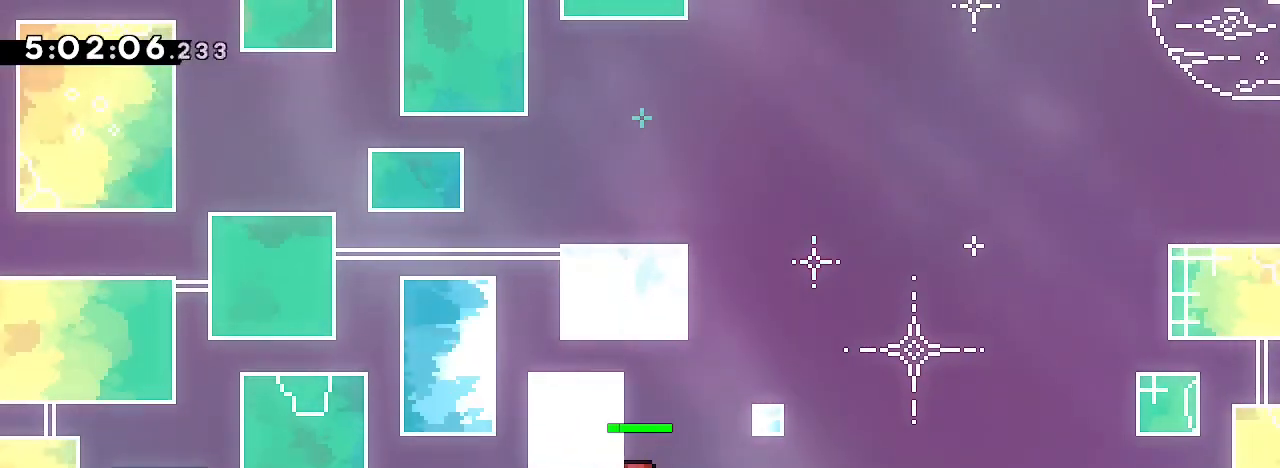
{"dt_ms": 500, "buttons": [], "left_stick": "down", "right_stick": "right", "events": [[333, "right_stick", "up"], [500, "right_stick", "right"]]}
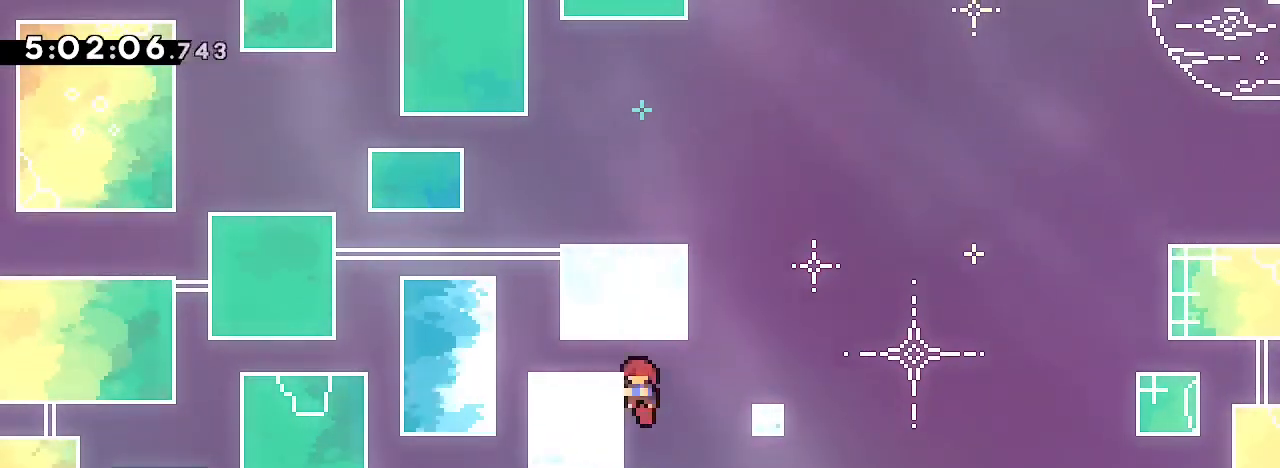
{"dt_ms": 500, "buttons": [], "left_stick": "down-left", "right_stick": "up", "events": [[133, "right_stick", "up"], [467, "left_stick", "down-left"]]}